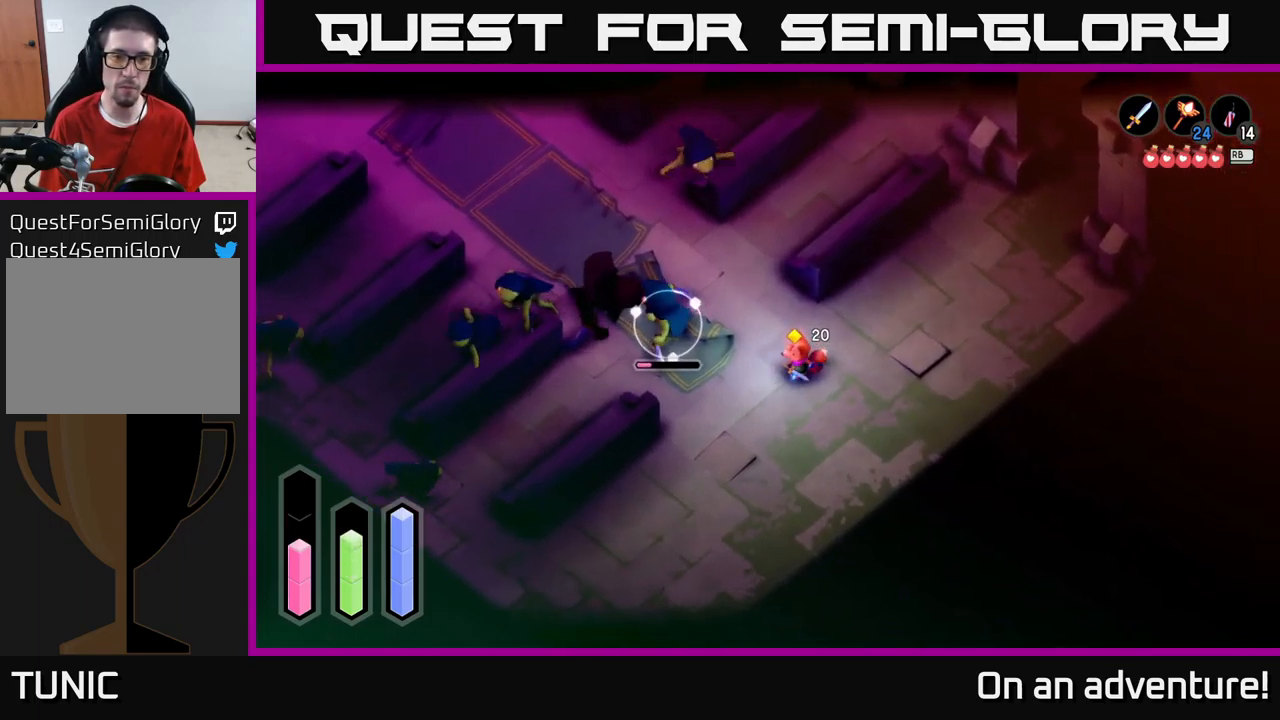
Gameplay with a controller (Xbox layout); each line is a JSON object with the inputs held at the frame after it. "events" lists button and stick changes between this image and that frame as [ms after this image, input, new state], when the widget could be followed in between.
{"buttons": ["Y", "L2"], "left_stick": "left", "right_stick": "center", "events": [[267, "Y", "down"], [384, "Y", "up"], [467, "Y", "down"]]}
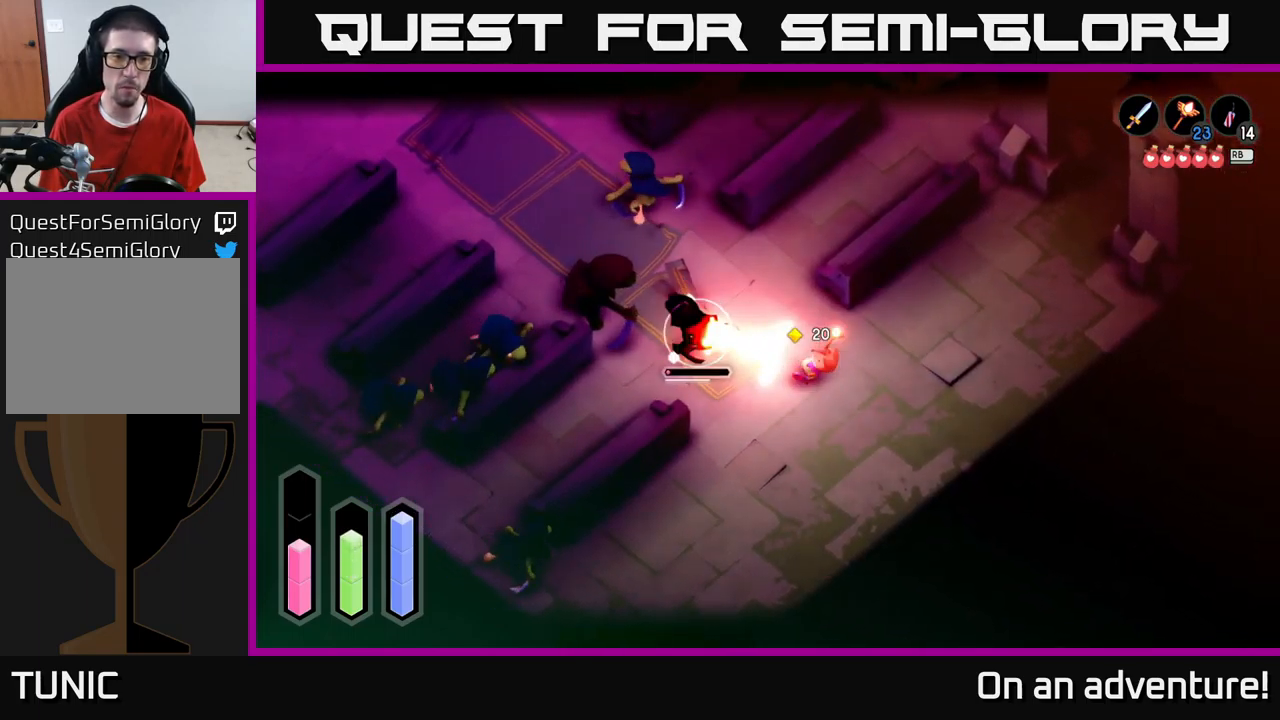
{"buttons": ["X", "L2"], "left_stick": "left", "right_stick": "center", "events": [[34, "Y", "up"], [484, "X", "down"]]}
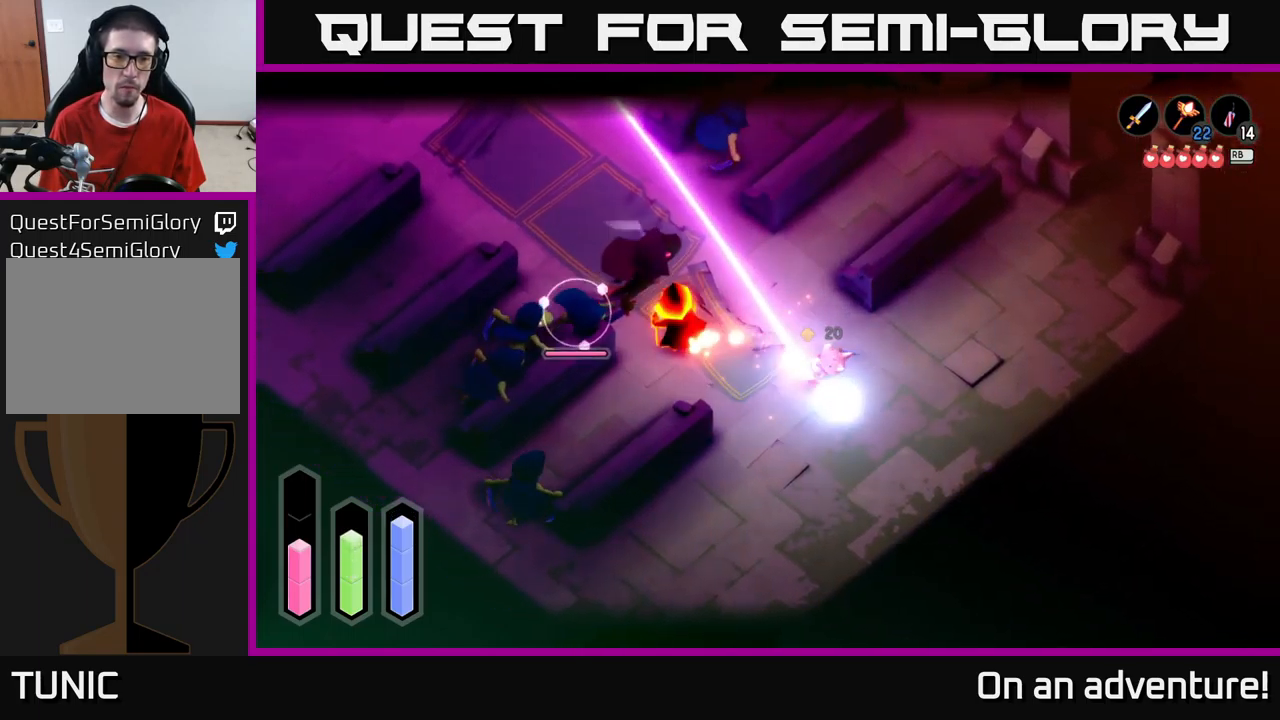
{"buttons": ["L2"], "left_stick": "left", "right_stick": "center", "events": [[67, "X", "up"], [367, "A", "down"], [484, "A", "up"]]}
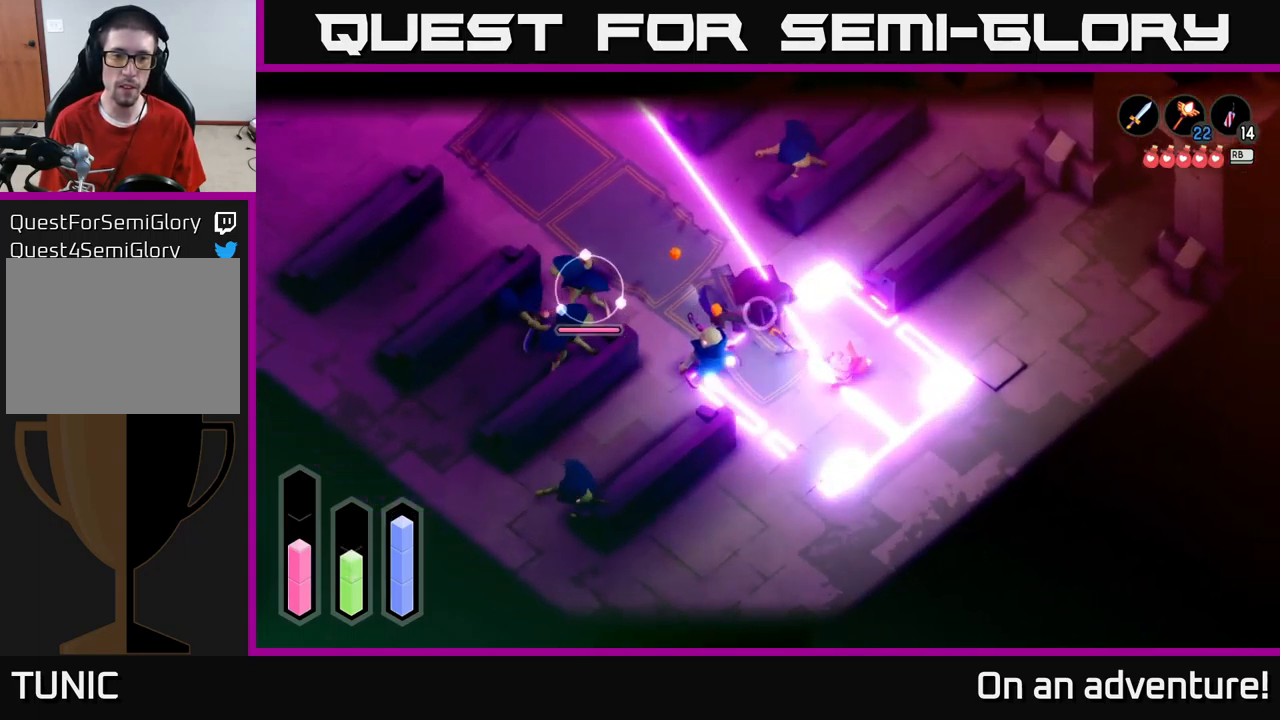
{"buttons": [], "left_stick": "down-left", "right_stick": "center", "events": [[67, "A", "down"], [84, "L2", "up"], [150, "A", "up"], [200, "A", "down"], [234, "left_stick", "down-left"], [284, "A", "up"], [367, "A", "down"], [467, "A", "up"]]}
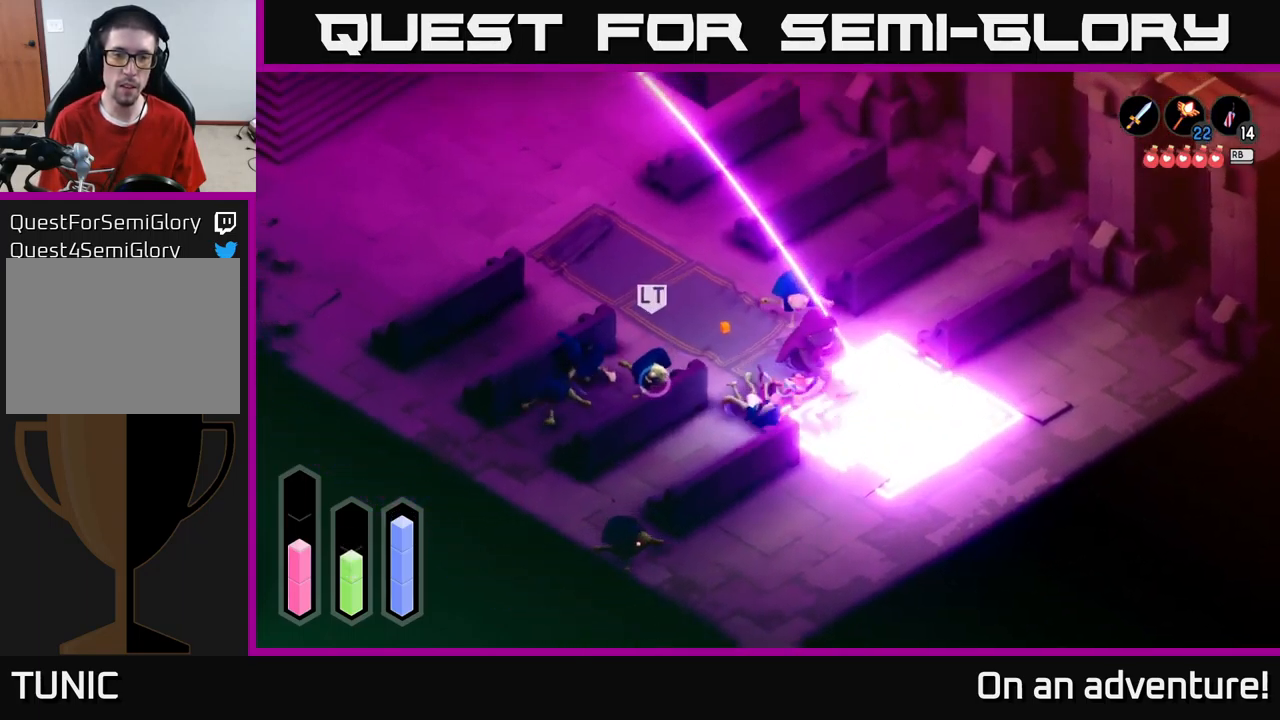
{"buttons": ["A", "L2"], "left_stick": "down-left", "right_stick": "center", "events": [[34, "A", "down"], [84, "A", "up"], [167, "A", "down"], [234, "A", "up"], [317, "A", "down"], [384, "A", "up"], [450, "A", "down"], [450, "L2", "down"]]}
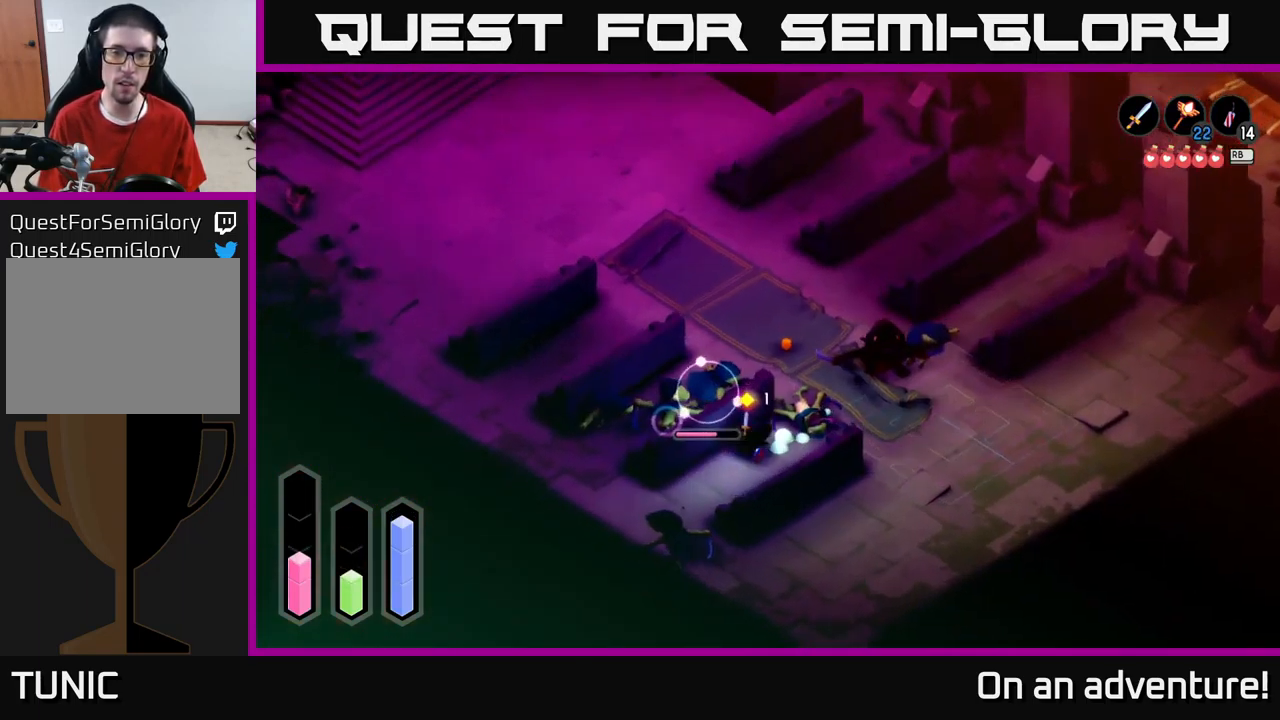
{"buttons": [], "left_stick": "down-left", "right_stick": "center", "events": [[17, "A", "up"], [350, "L2", "up"]]}
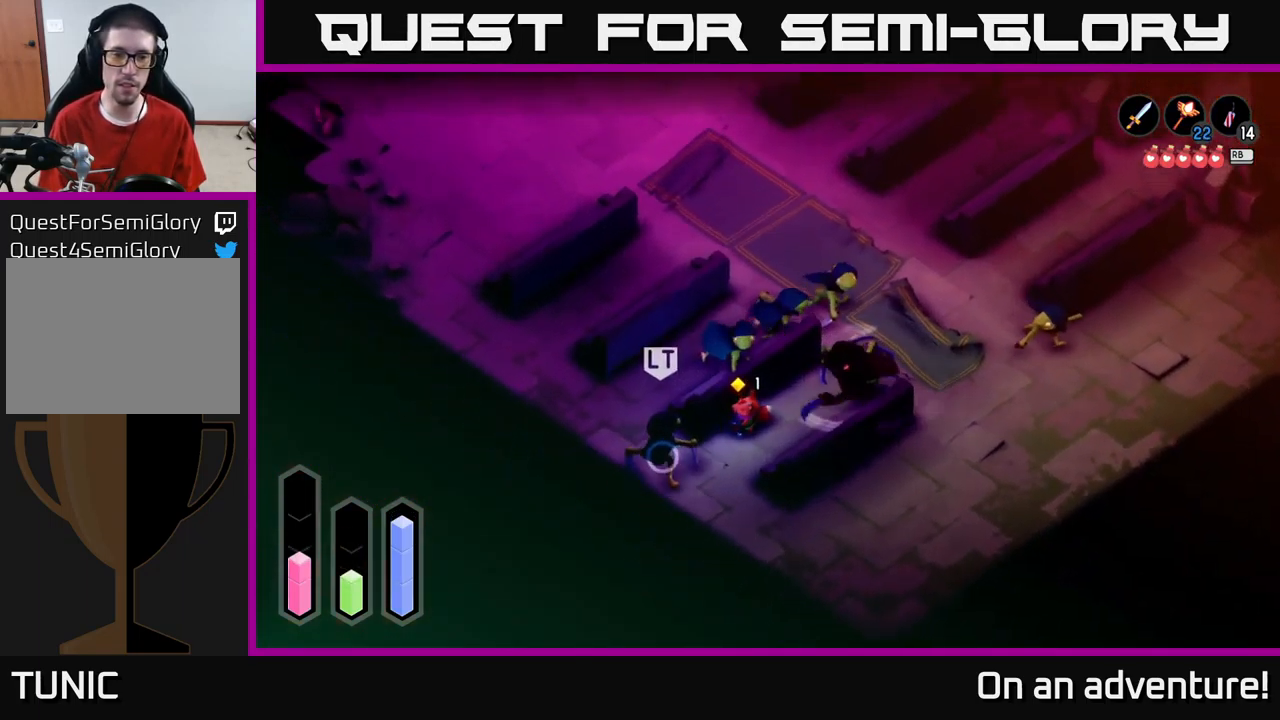
{"buttons": ["X", "L2"], "left_stick": "left", "right_stick": "center", "events": [[133, "L2", "down"], [133, "X", "down"], [216, "X", "up"], [266, "X", "down"], [366, "X", "up"], [433, "X", "down"], [450, "left_stick", "left"]]}
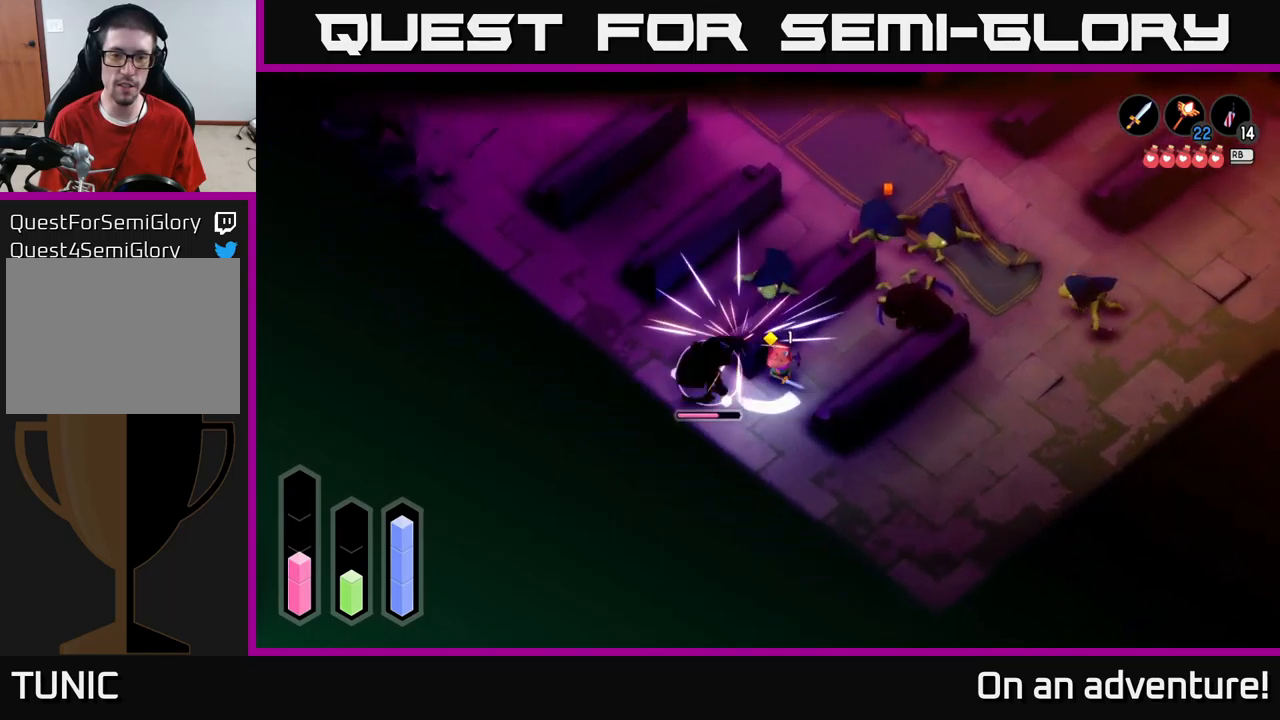
{"buttons": ["X", "L2"], "left_stick": "left", "right_stick": "center", "events": [[17, "X", "up"], [100, "X", "down"], [184, "X", "up"], [234, "X", "down"], [350, "X", "up"], [434, "X", "down"]]}
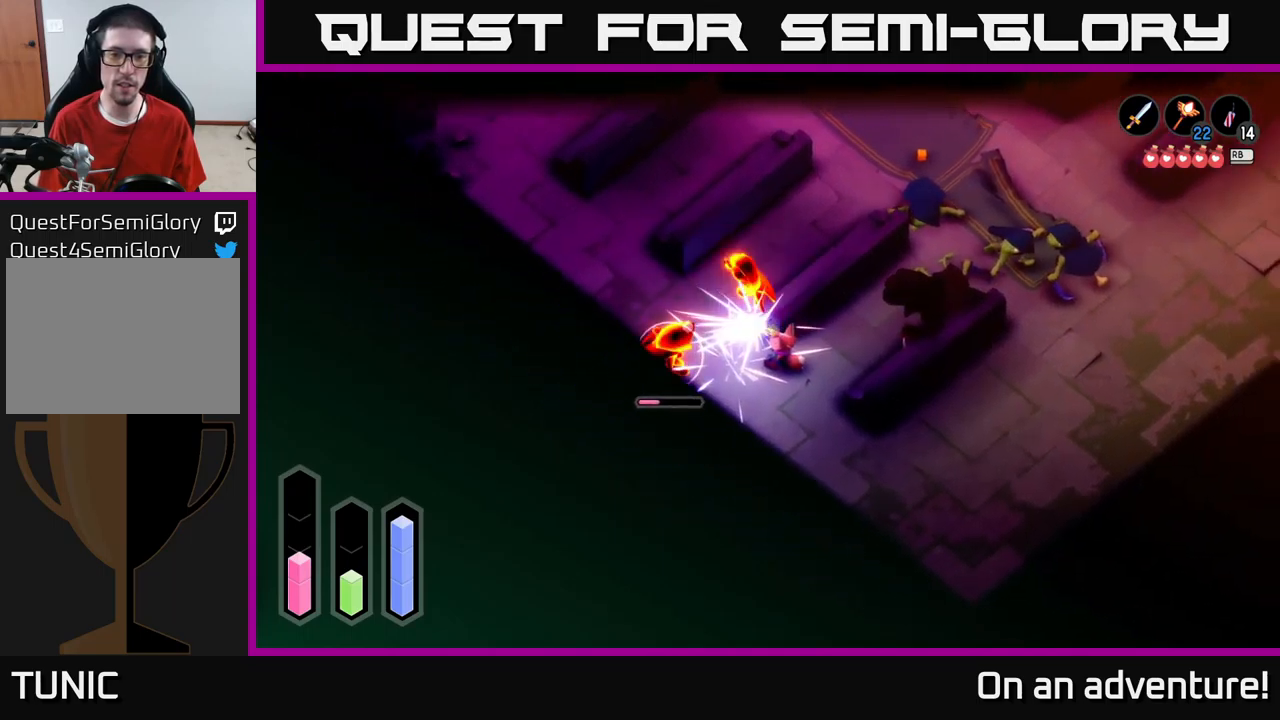
{"buttons": ["X", "L2"], "left_stick": "up-left", "right_stick": "center", "events": [[34, "X", "up"], [84, "X", "down"], [167, "left_stick", "up-left"], [200, "X", "up"], [267, "X", "down"], [384, "X", "up"], [434, "X", "down"]]}
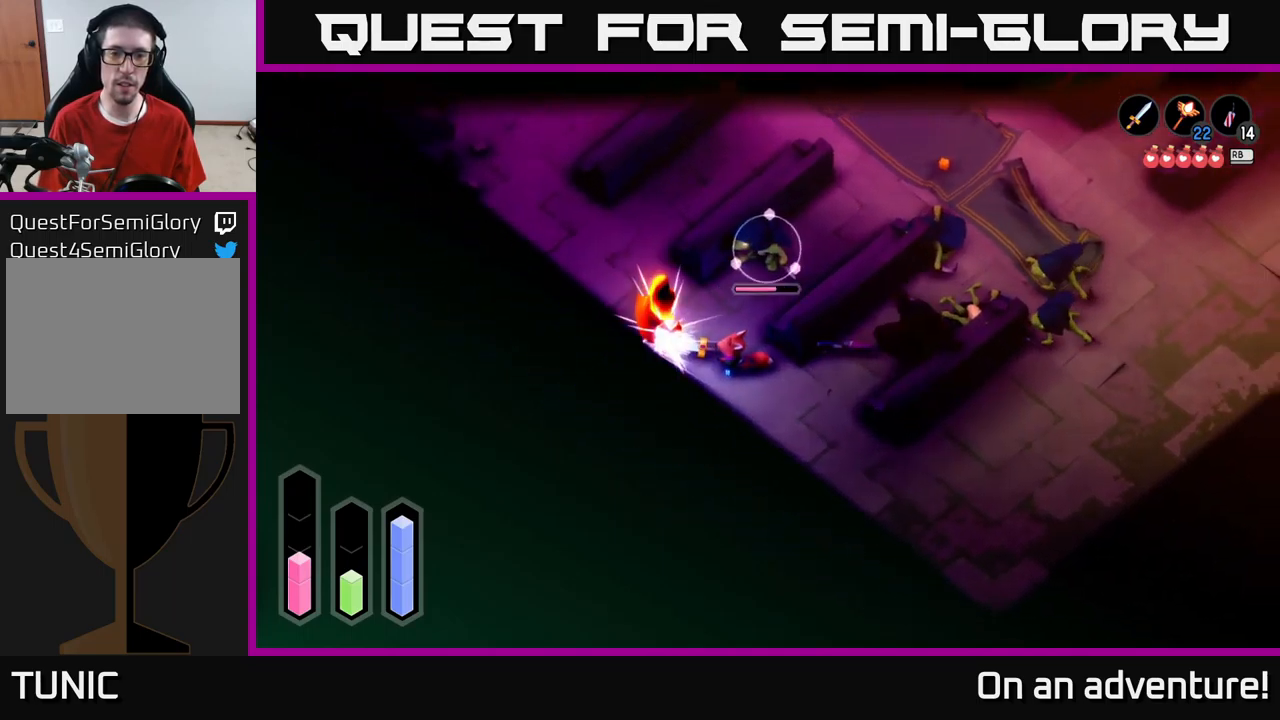
{"buttons": ["A", "L2"], "left_stick": "up-left", "right_stick": "center", "events": [[50, "X", "up"], [134, "A", "down"], [250, "A", "up"], [334, "A", "down"], [400, "A", "up"], [484, "A", "down"]]}
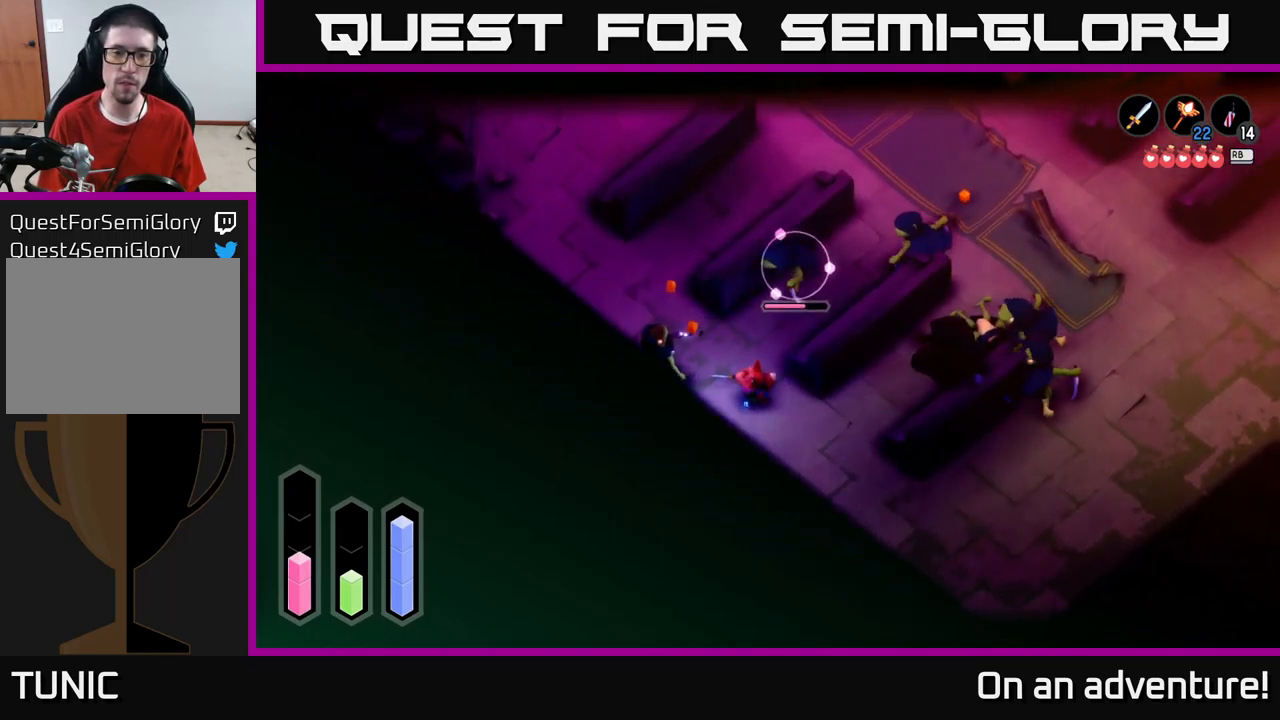
{"buttons": [], "left_stick": "up-left", "right_stick": "center", "events": [[100, "A", "up"], [217, "A", "down"], [250, "L2", "up"], [317, "A", "up"]]}
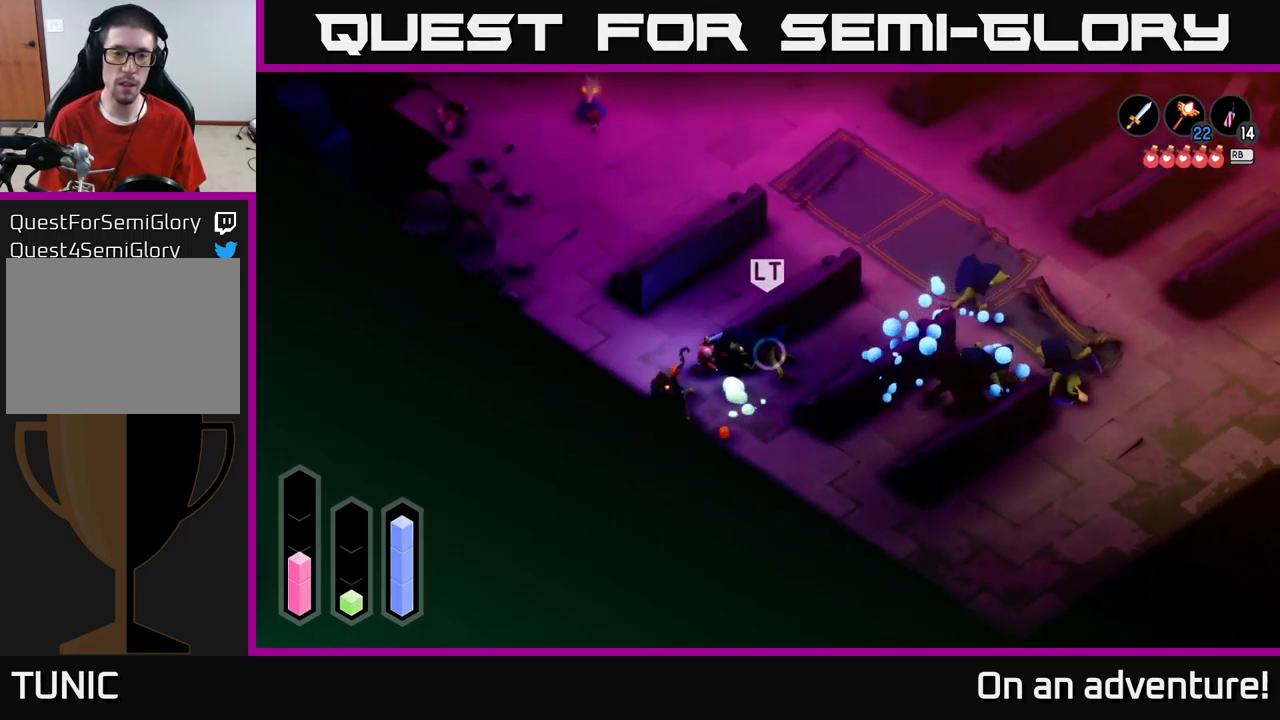
{"buttons": [], "left_stick": "up-left", "right_stick": "center", "events": []}
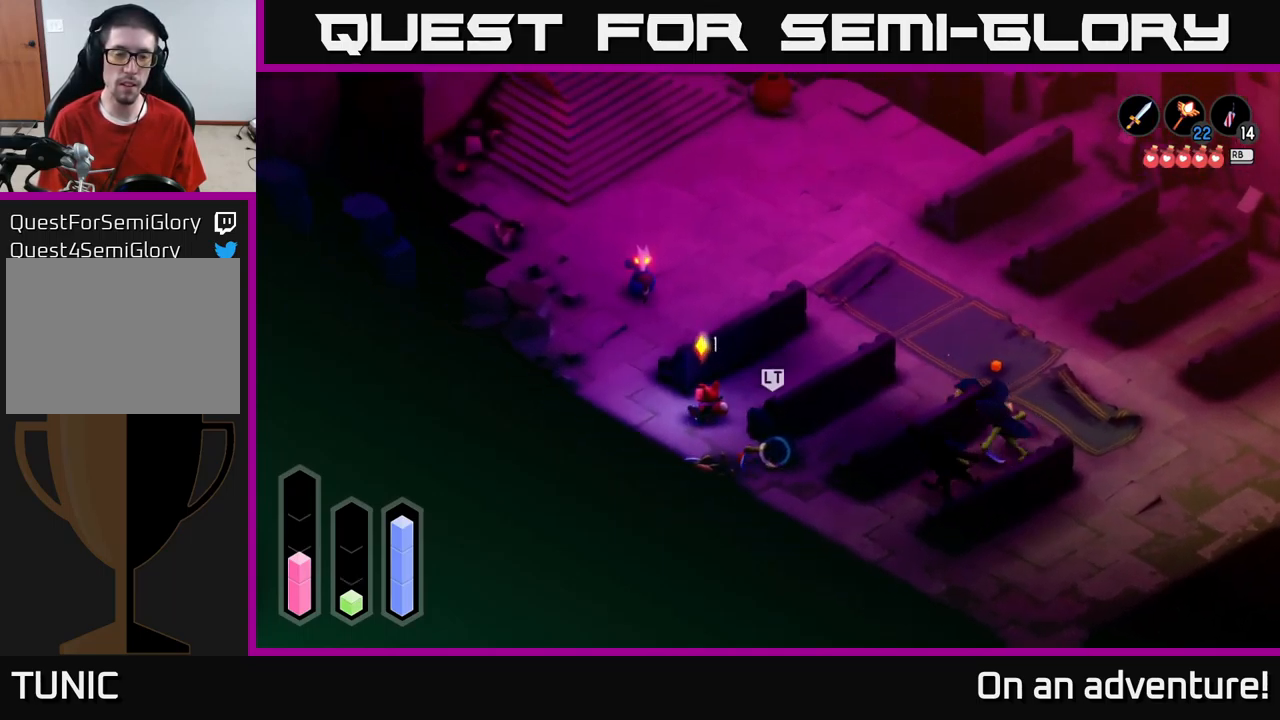
{"buttons": [], "left_stick": "up-left", "right_stick": "center", "events": []}
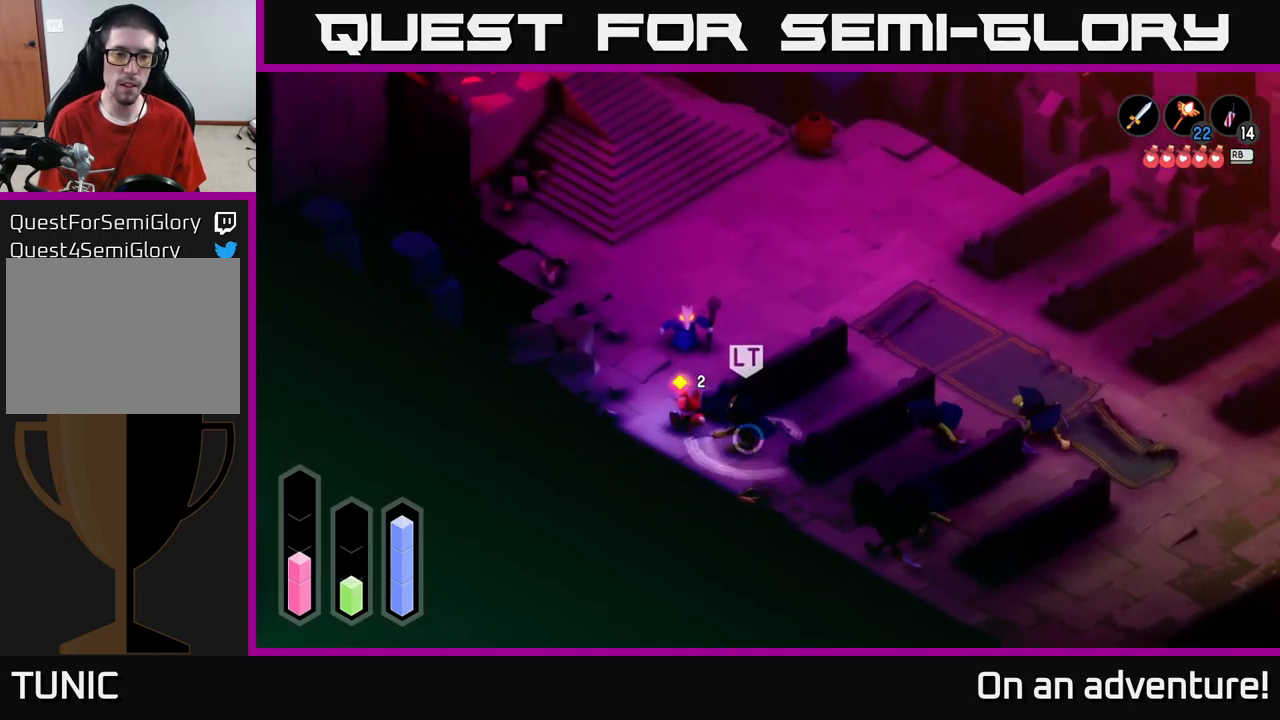
{"buttons": ["X", "L2"], "left_stick": "up", "right_stick": "center", "events": [[117, "left_stick", "up"], [200, "L2", "down"], [317, "X", "down"], [367, "X", "up"], [484, "X", "down"]]}
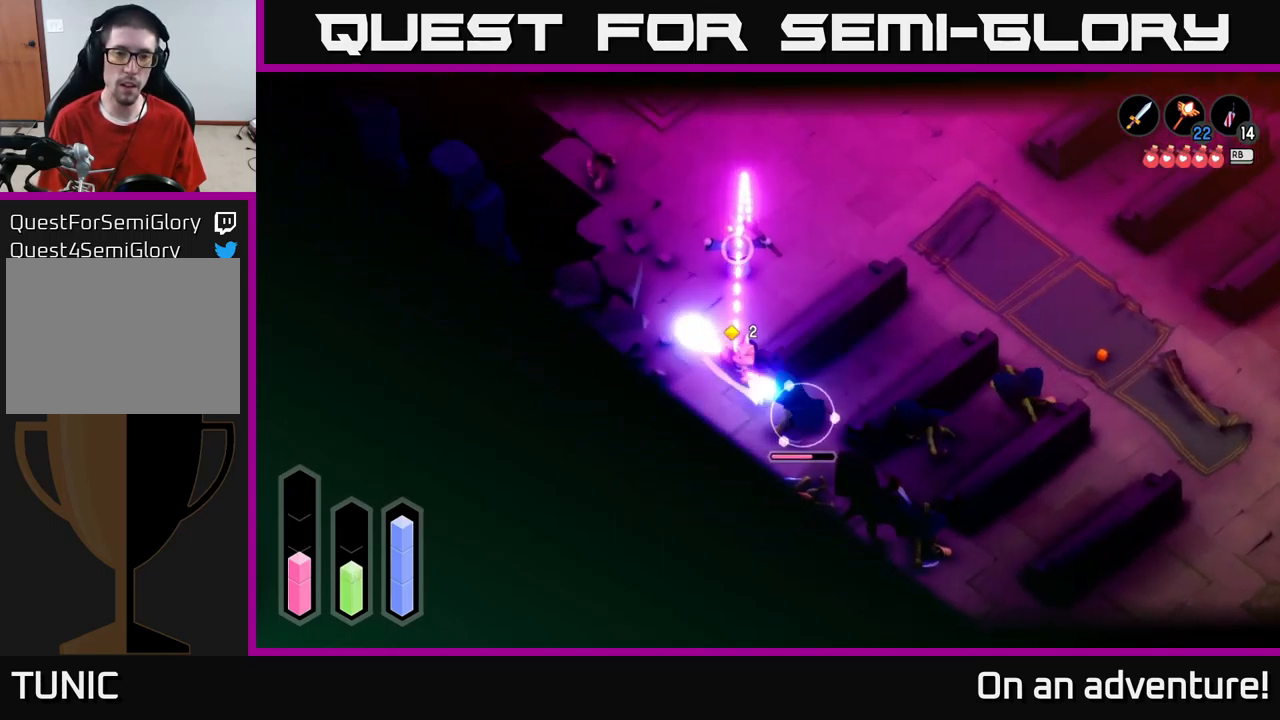
{"buttons": ["L2"], "left_stick": "up", "right_stick": "center", "events": [[50, "X", "up"], [184, "X", "down"], [234, "X", "up"], [334, "A", "down"], [450, "A", "up"]]}
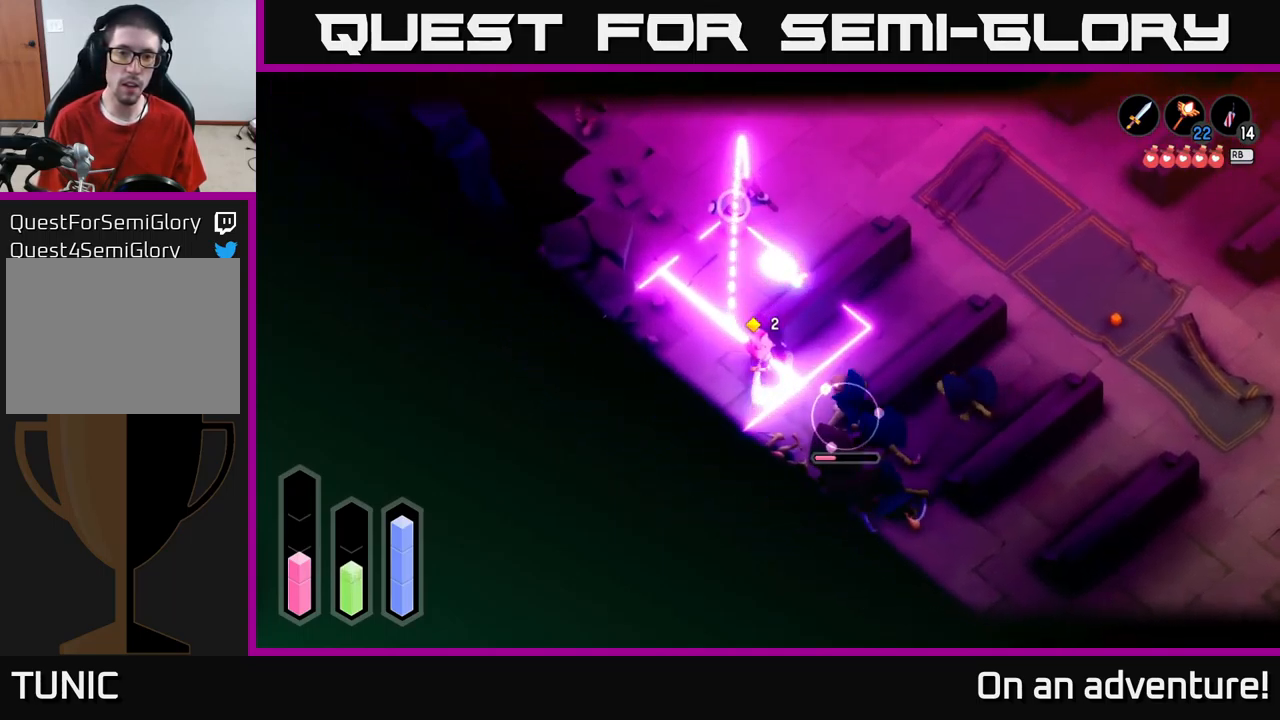
{"buttons": ["L2"], "left_stick": "right", "right_stick": "center", "events": [[50, "A", "down"], [200, "A", "up"], [267, "left_stick", "up-left"], [450, "left_stick", "right"]]}
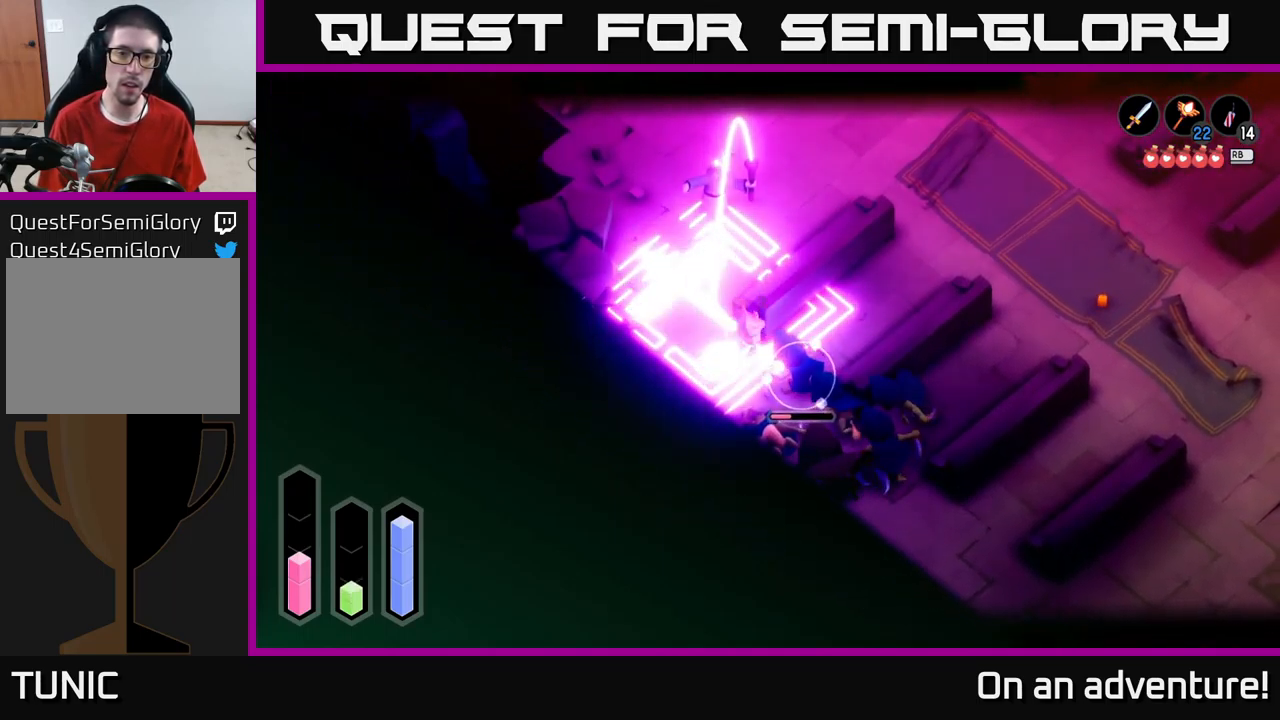
{"buttons": [], "left_stick": "up-right", "right_stick": "center", "events": [[34, "A", "down"], [100, "A", "up"], [150, "A", "down"], [234, "A", "up"], [317, "A", "down"], [384, "left_stick", "up-right"], [401, "A", "up"], [434, "L2", "up"]]}
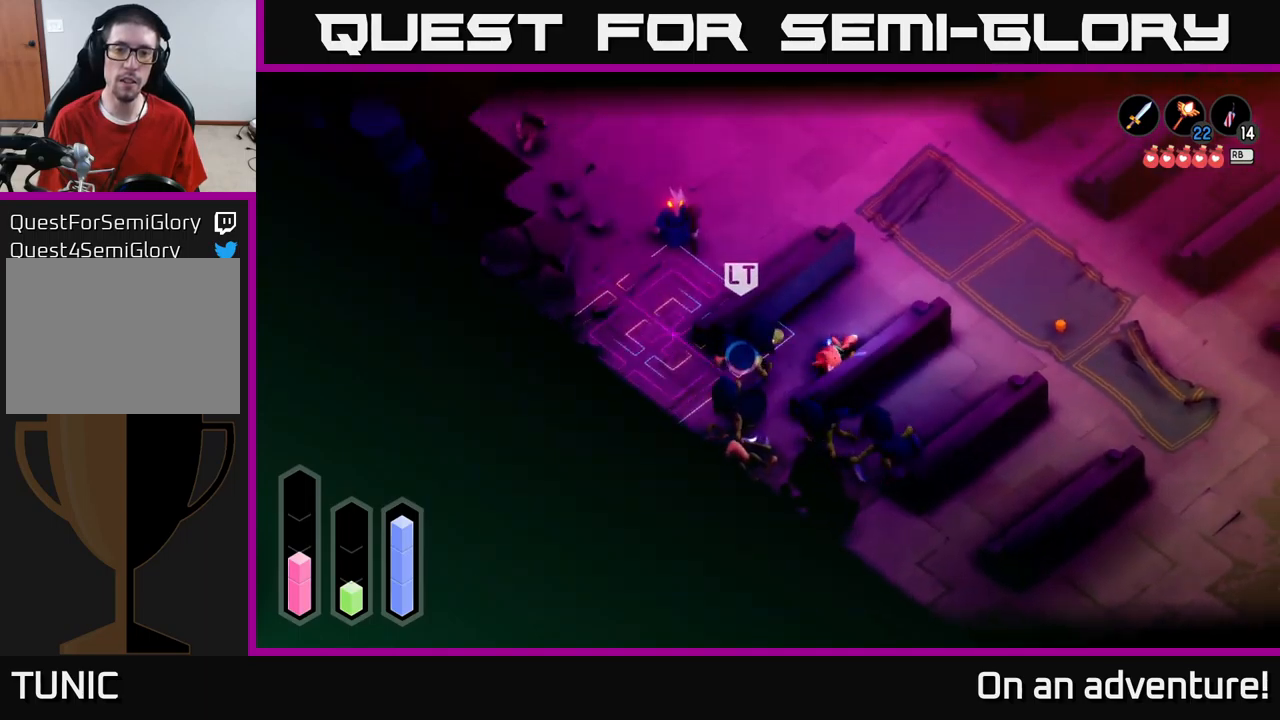
{"buttons": ["A"], "left_stick": "up-right", "right_stick": "center", "events": [[183, "left_stick", "up"], [367, "left_stick", "up-right"], [467, "A", "down"]]}
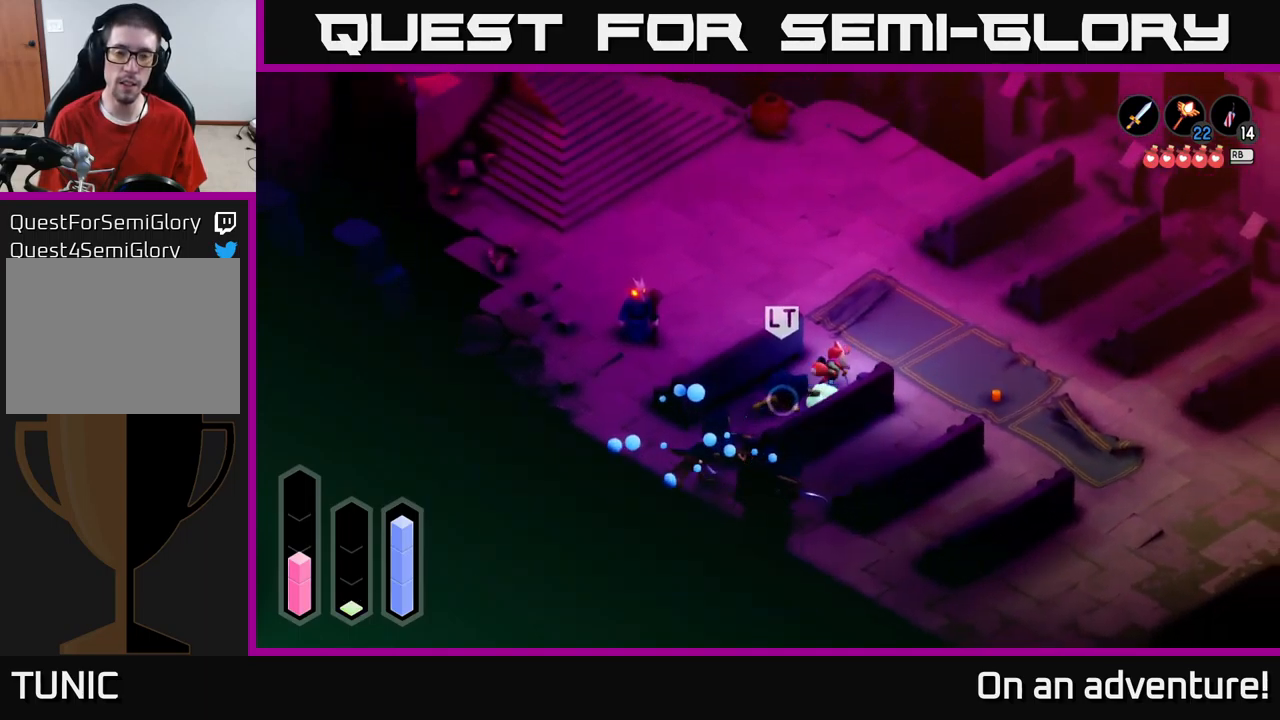
{"buttons": ["A"], "left_stick": "up-left", "right_stick": "center", "events": [[367, "left_stick", "up-left"]]}
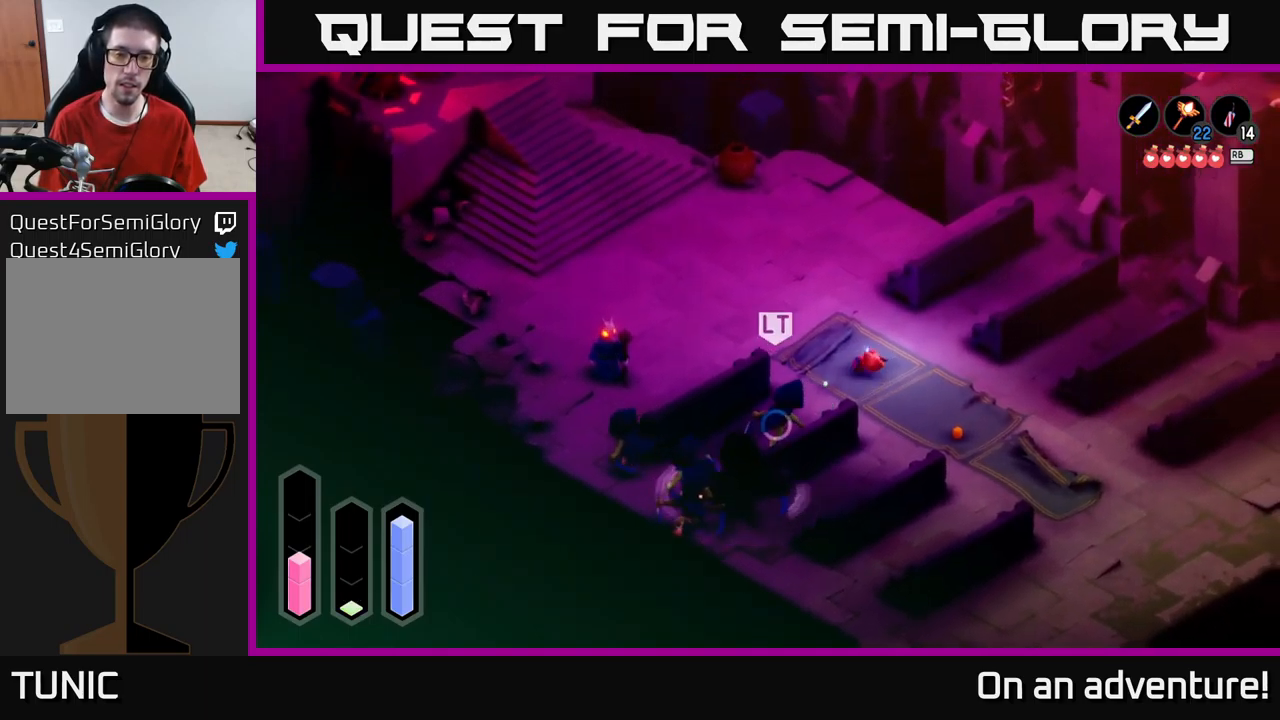
{"buttons": ["A"], "left_stick": "up-left", "right_stick": "center", "events": []}
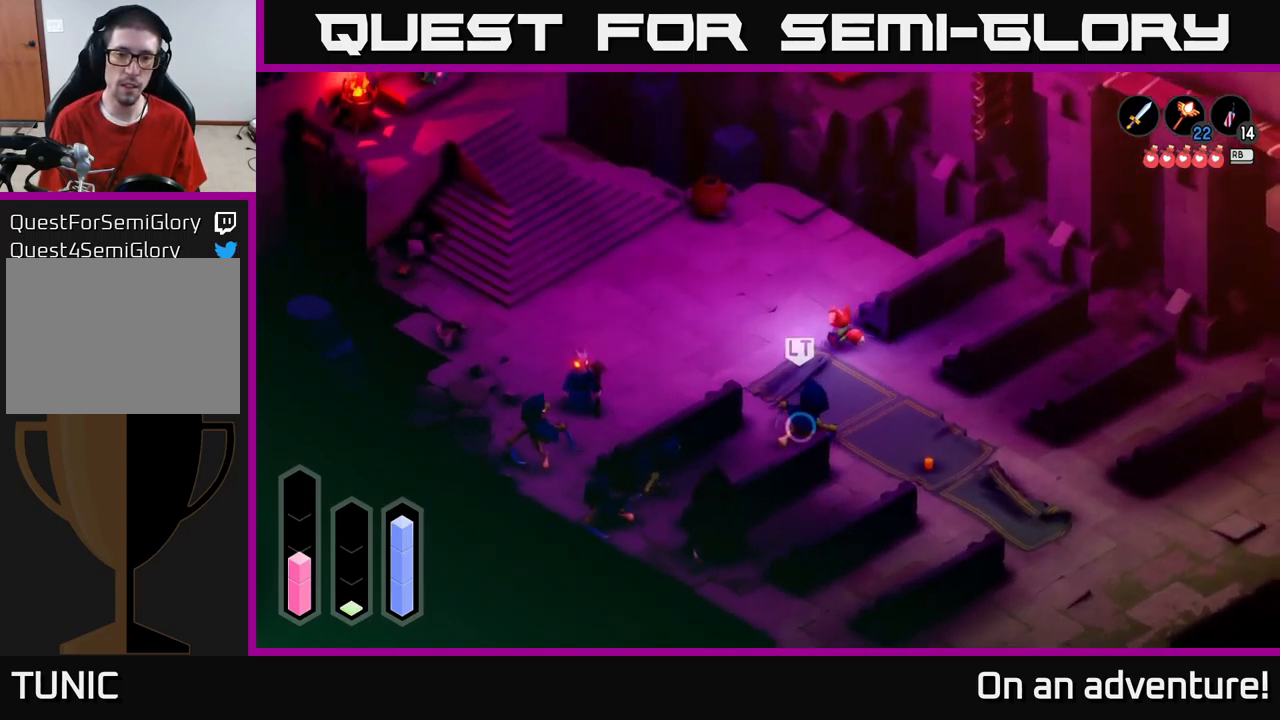
{"buttons": [], "left_stick": "up-left", "right_stick": "center", "events": [[50, "A", "up"]]}
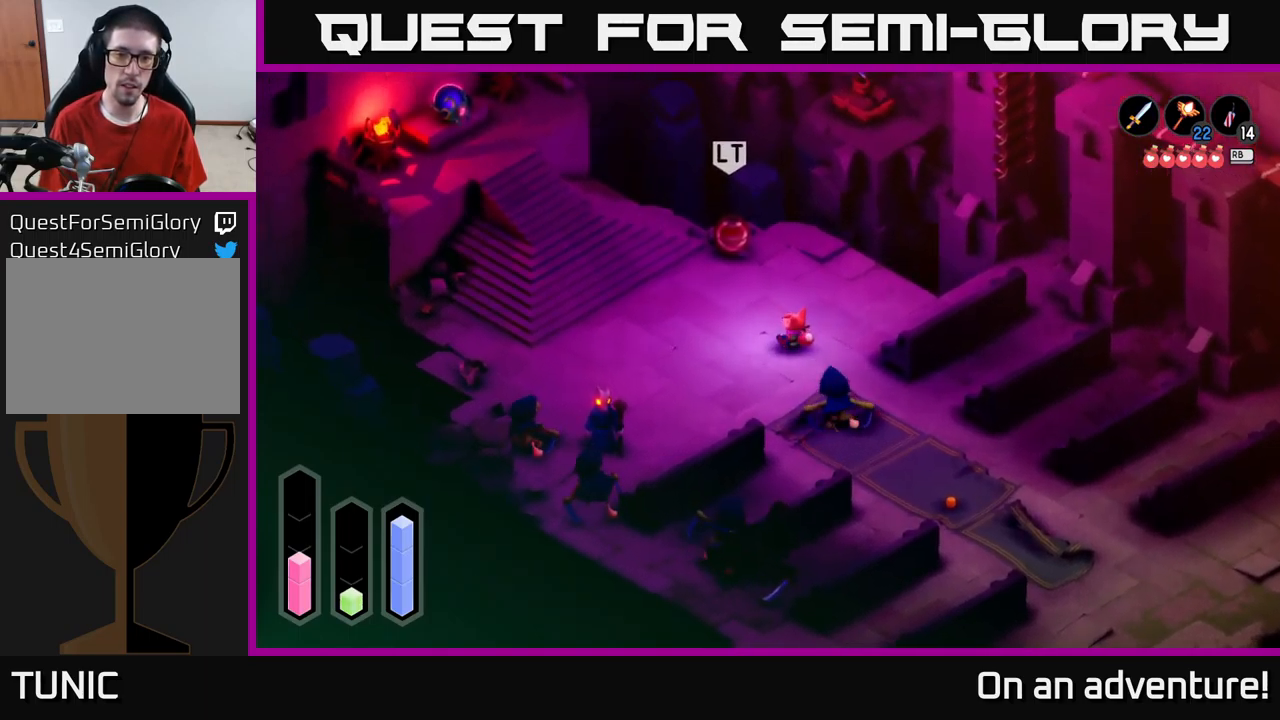
{"buttons": [], "left_stick": "up-left", "right_stick": "center", "events": []}
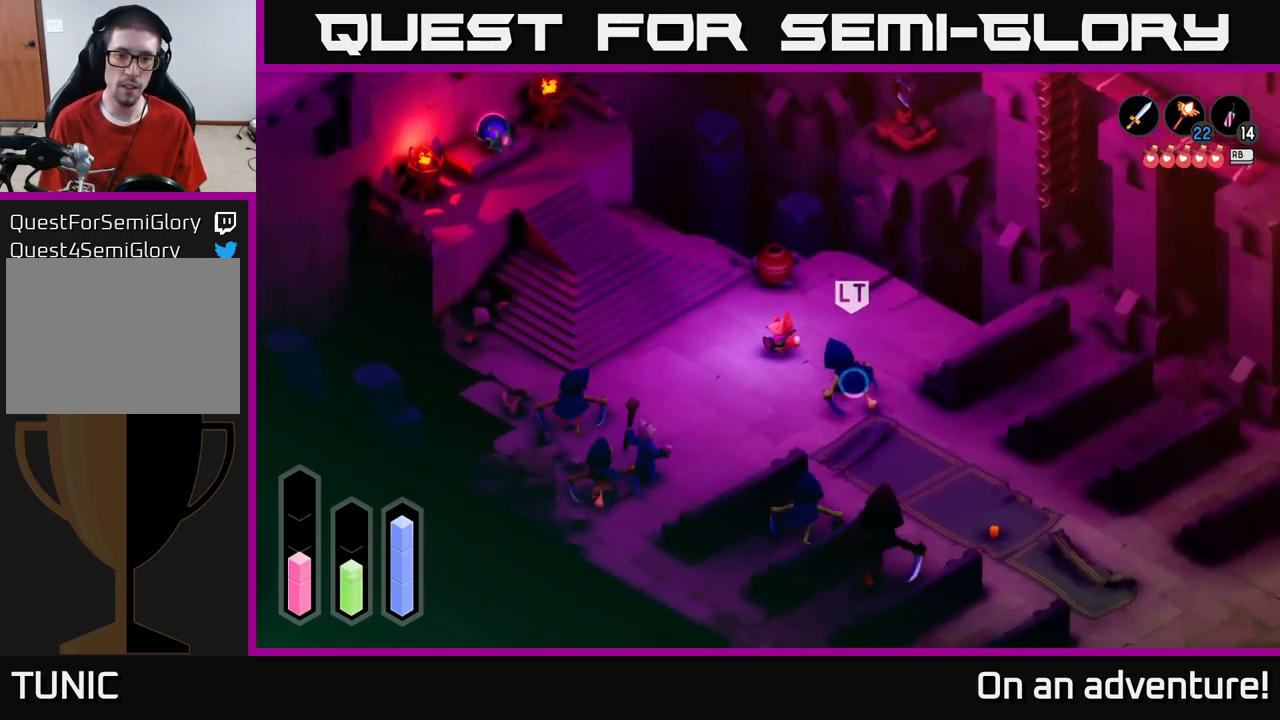
{"buttons": [], "left_stick": "up-left", "right_stick": "center", "events": []}
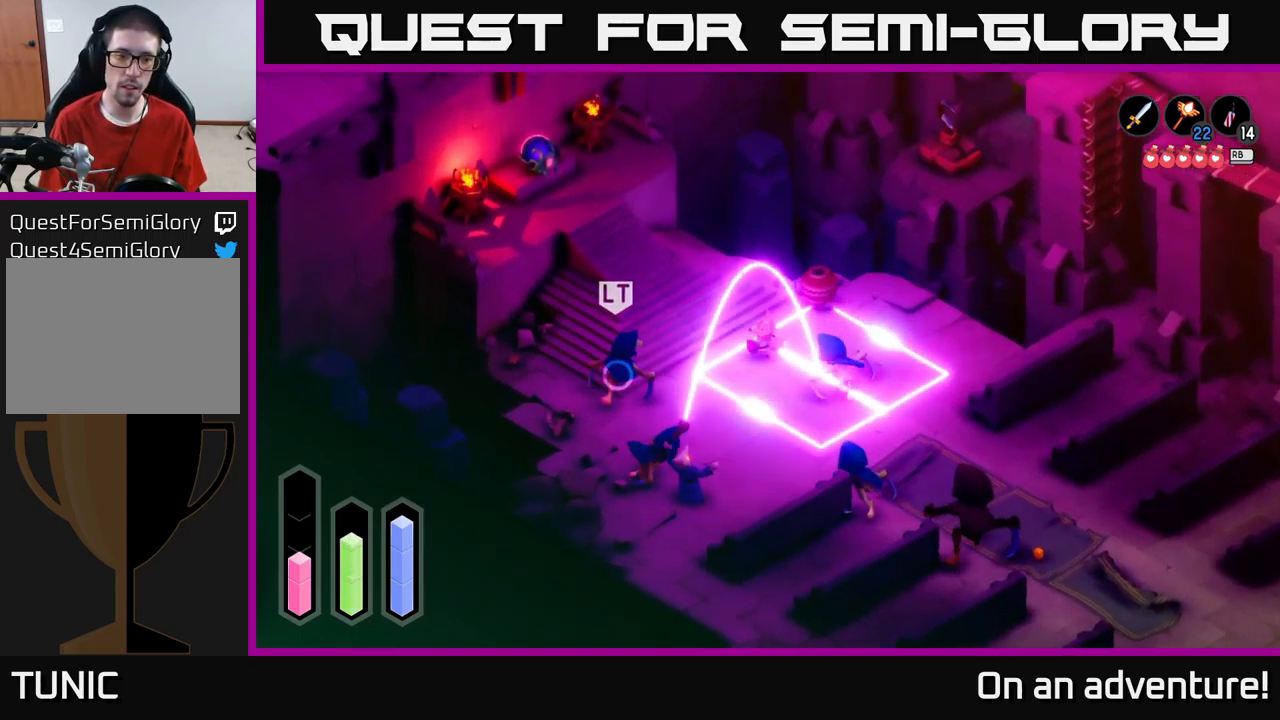
{"buttons": ["A"], "left_stick": "up-left", "right_stick": "center", "events": [[450, "A", "down"]]}
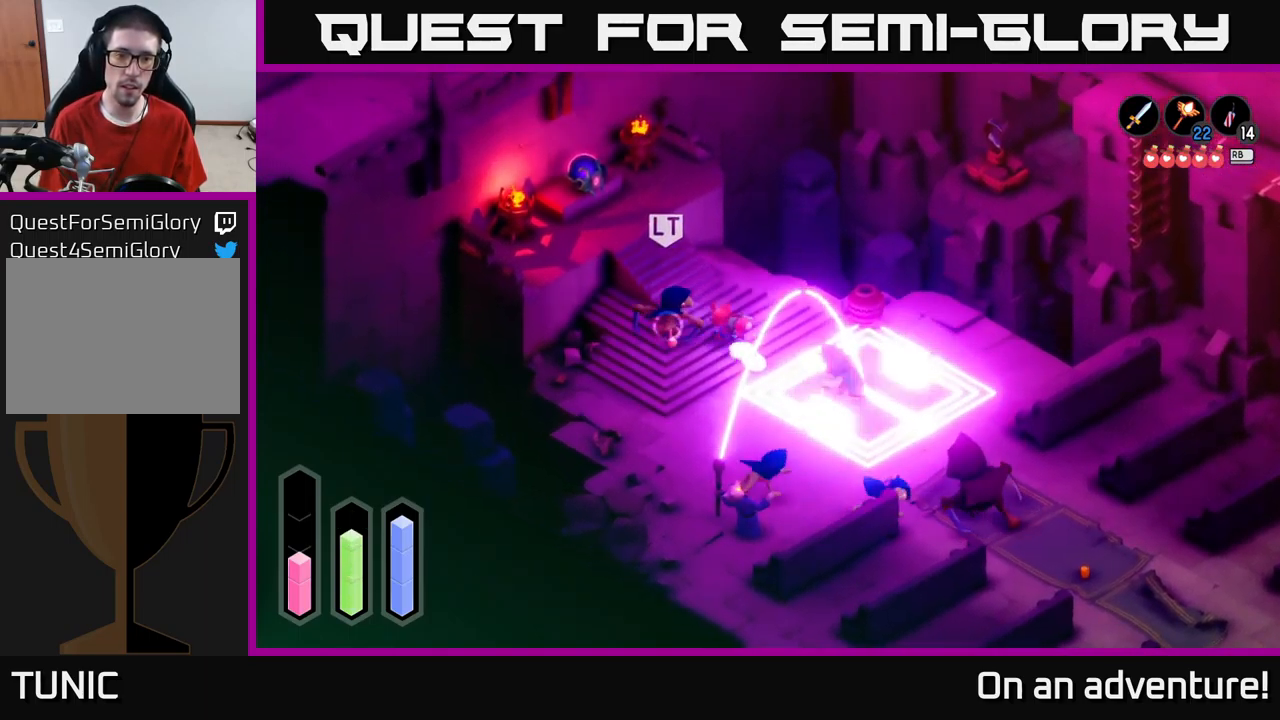
{"buttons": ["A"], "left_stick": "up-left", "right_stick": "center", "events": []}
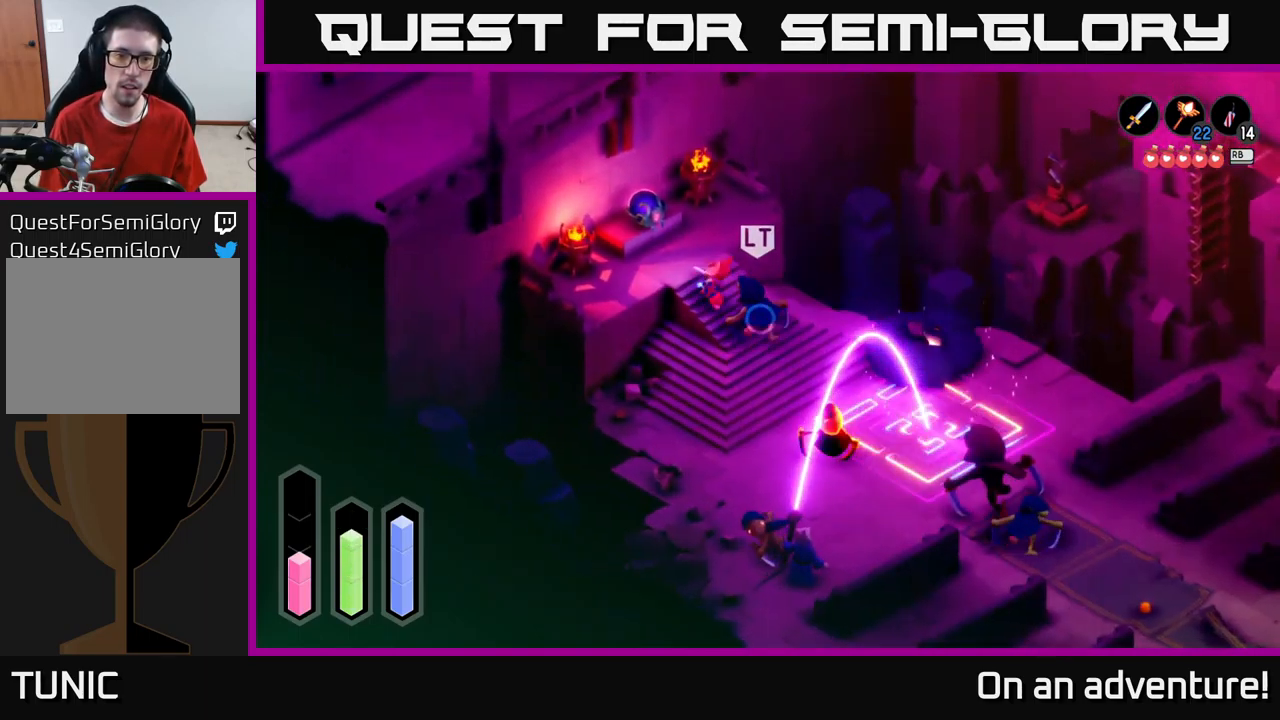
{"buttons": ["X", "L2"], "left_stick": "down-right", "right_stick": "center", "events": [[17, "A", "up"], [17, "left_stick", "down"], [100, "L2", "down"], [183, "left_stick", "down-right"], [217, "X", "down"], [283, "X", "up"], [367, "X", "down"], [433, "X", "up"], [483, "X", "down"]]}
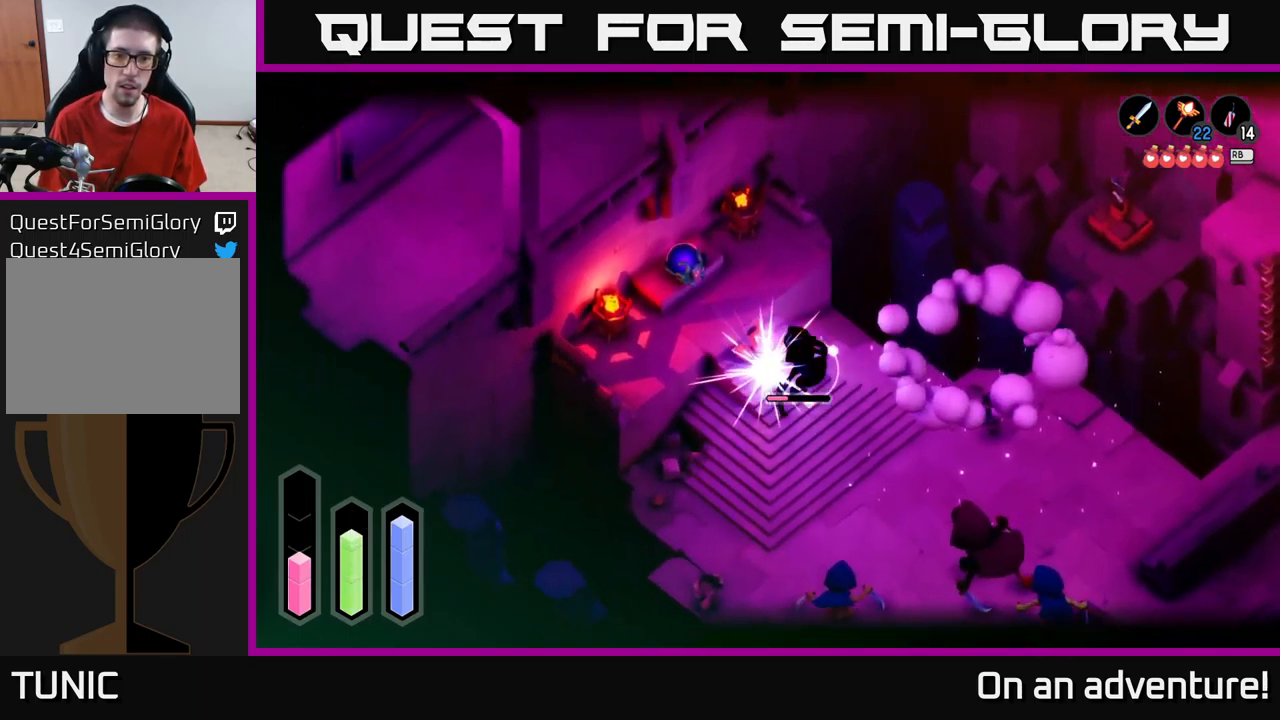
{"buttons": ["X", "L2"], "left_stick": "down-right", "right_stick": "center", "events": [[67, "X", "up"], [150, "X", "down"], [250, "X", "up"], [300, "X", "down"], [400, "X", "up"], [484, "X", "down"]]}
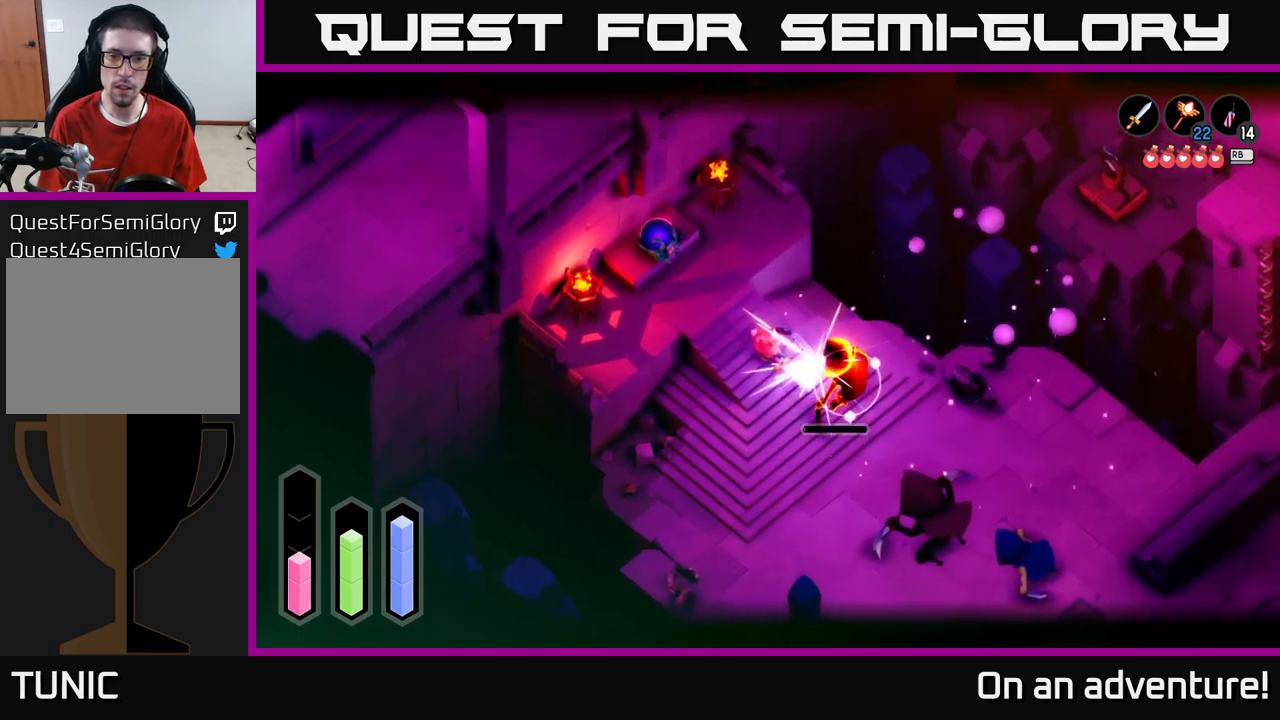
{"buttons": [], "left_stick": "down", "right_stick": "center", "events": [[100, "X", "up"], [150, "X", "down"], [250, "X", "up"], [367, "L2", "up"], [450, "left_stick", "down"]]}
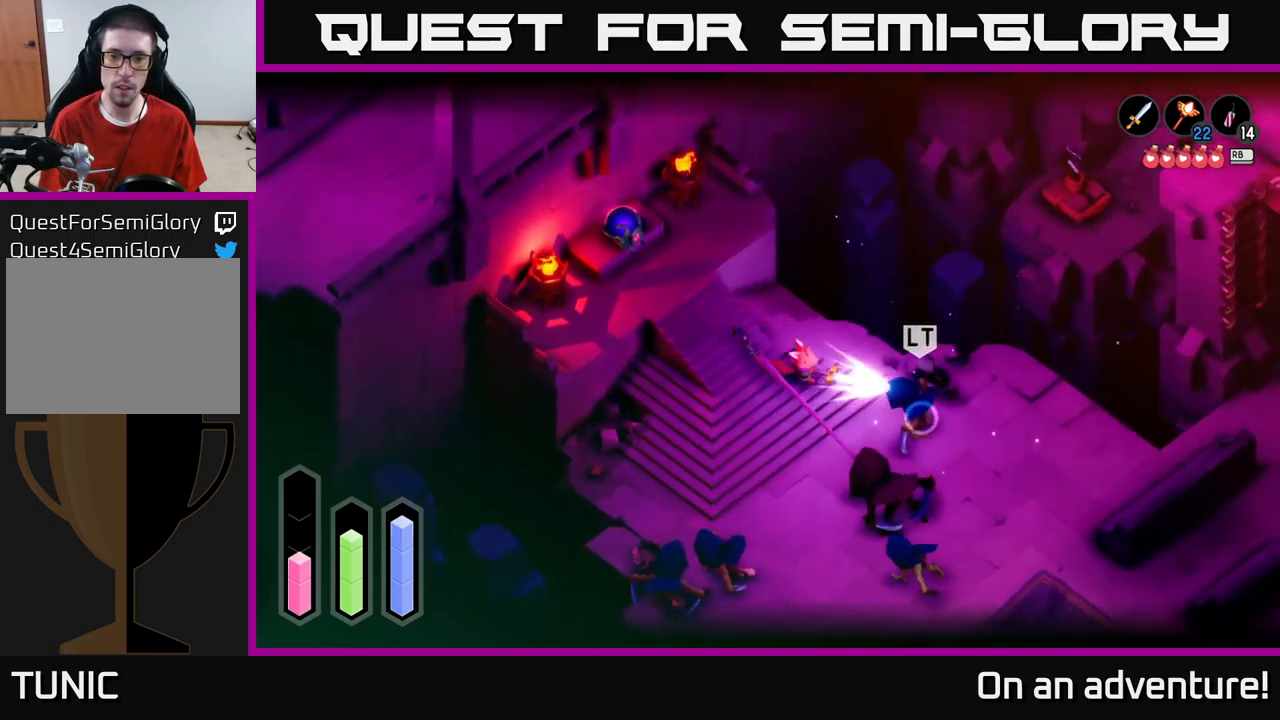
{"buttons": [], "left_stick": "down", "right_stick": "center", "events": [[167, "L2", "down"], [400, "L2", "up"]]}
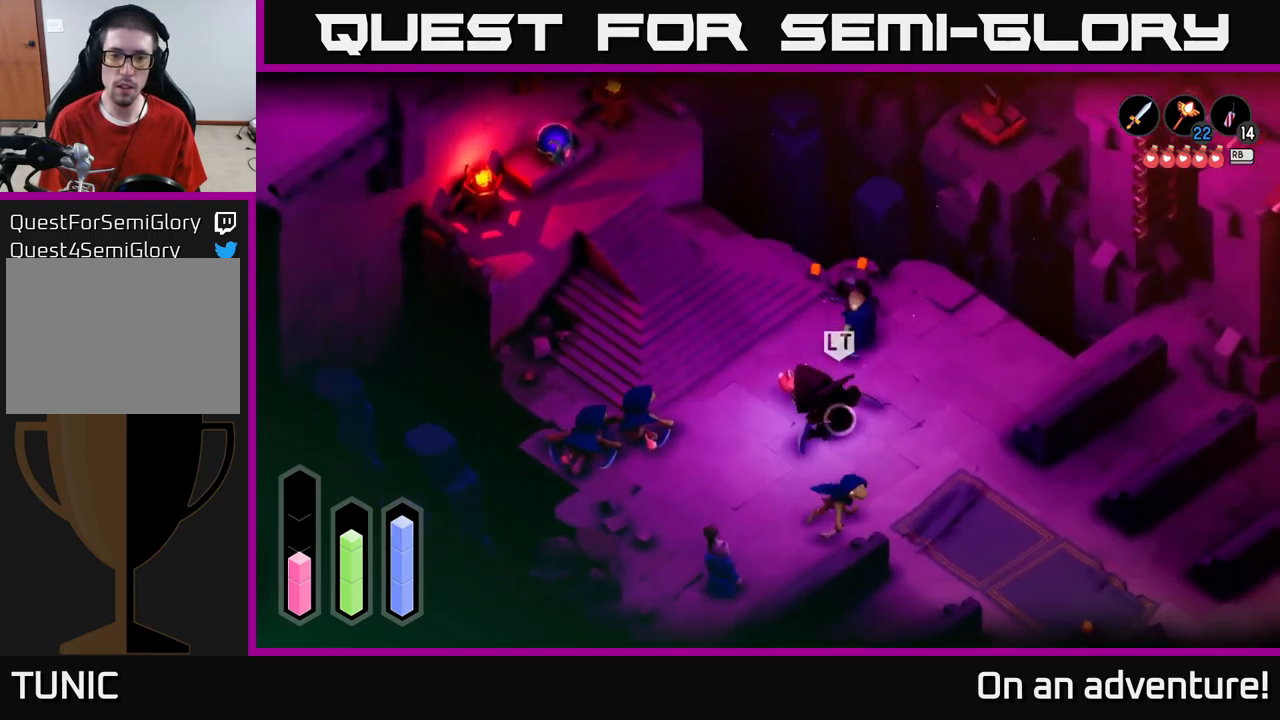
{"buttons": ["A"], "left_stick": "down-right", "right_stick": "center", "events": [[67, "left_stick", "down-right"], [500, "A", "down"]]}